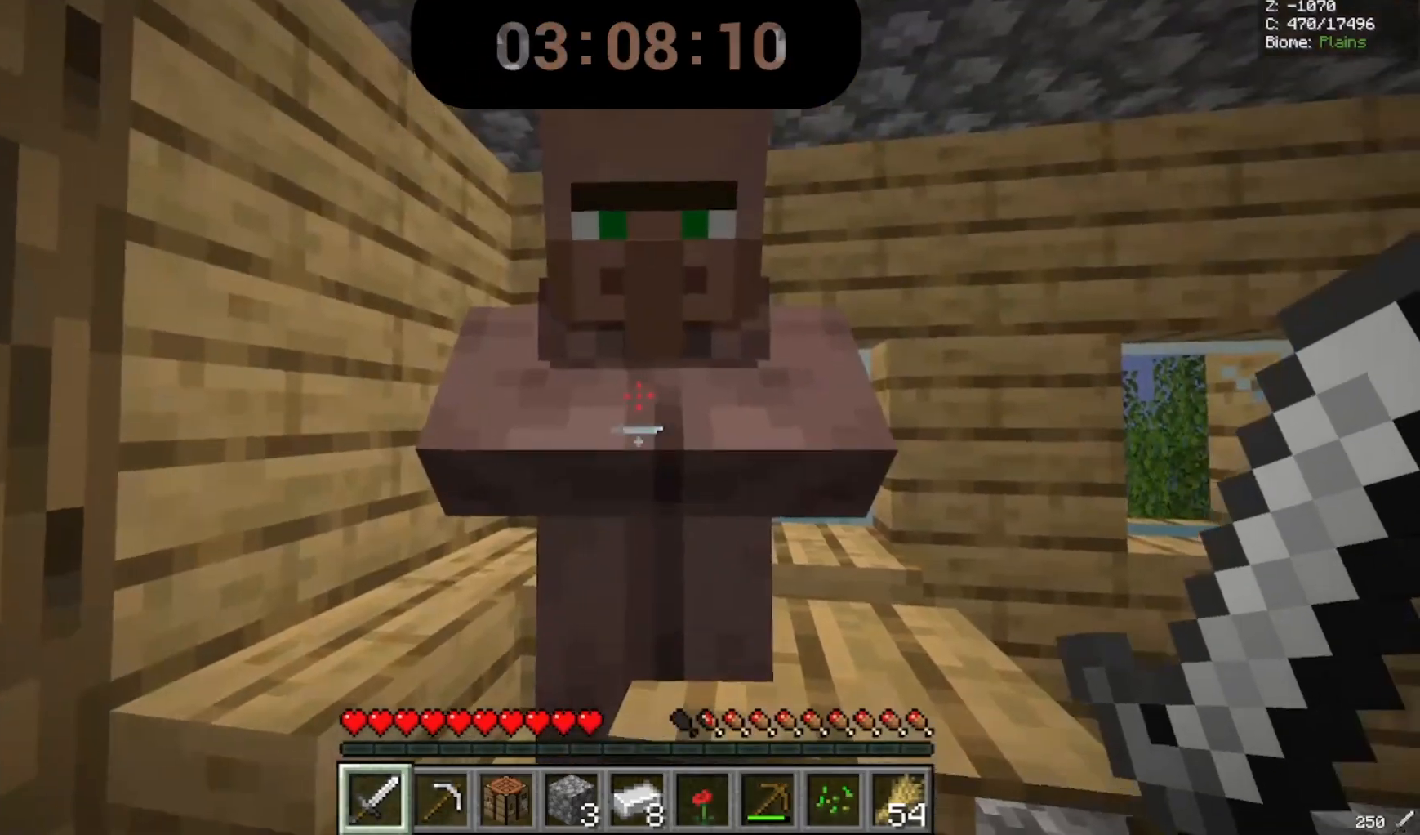
Gameplay with keyboard and mouse; each line is a JSON object with the keys and mouse buttons held at the frame after it. "events" lists presses ("down") and releases ("up") of "a", "d", "s", "space", "w", "mouse_left" and "mouse_right" between this image and that frame as [ms after this image, input, new state], when the widget could be followed in between. "mouse_left", "mouse_right" = the "left", "right" buttons of the "mouse" list. No other keys are recorded. Fast repeated clicks can show as one long hold. Mouse movement is not recorded.
{"keys": ["w"], "mouse": [], "events": [[500, "w", "down"]]}
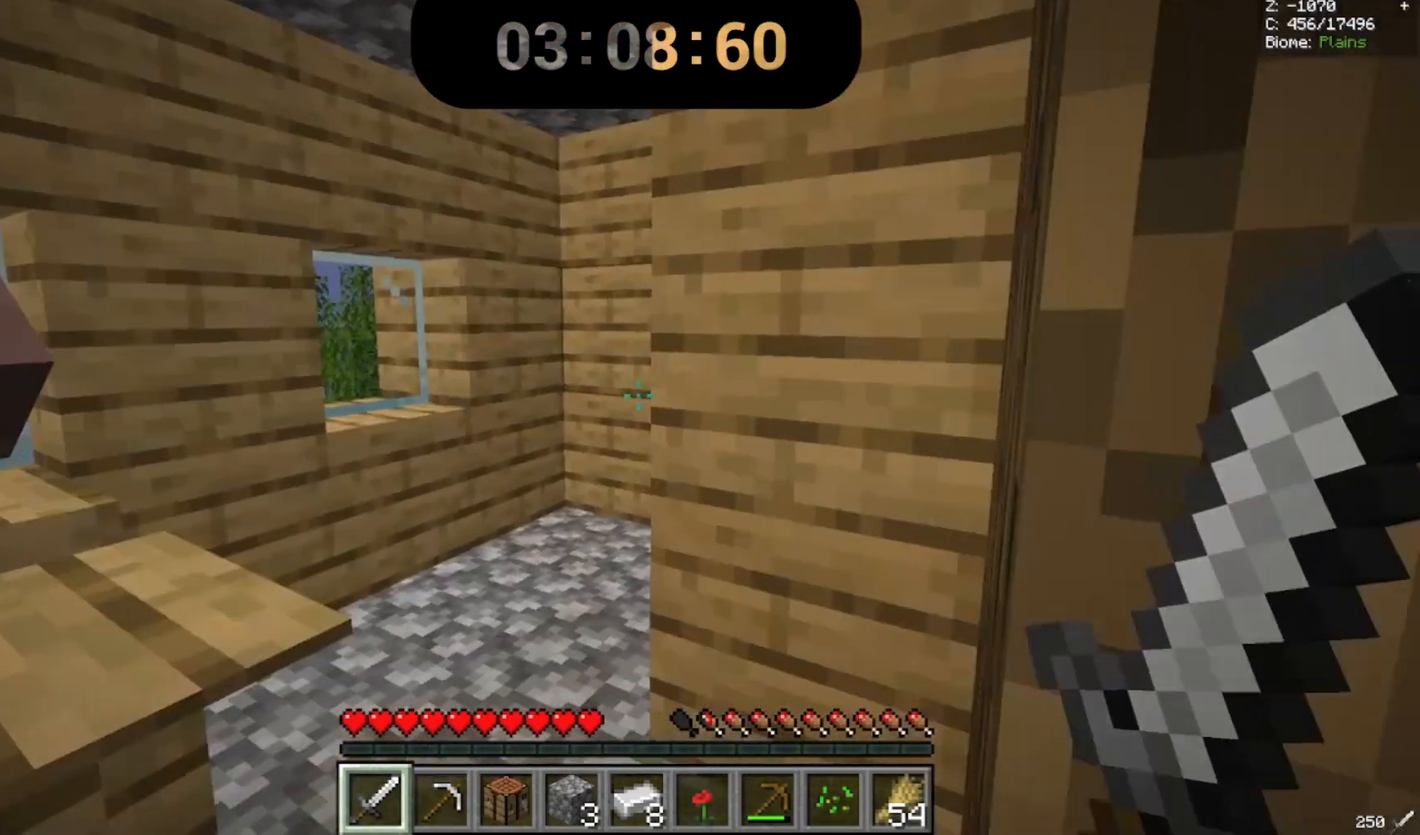
{"keys": ["w"], "mouse": [], "events": []}
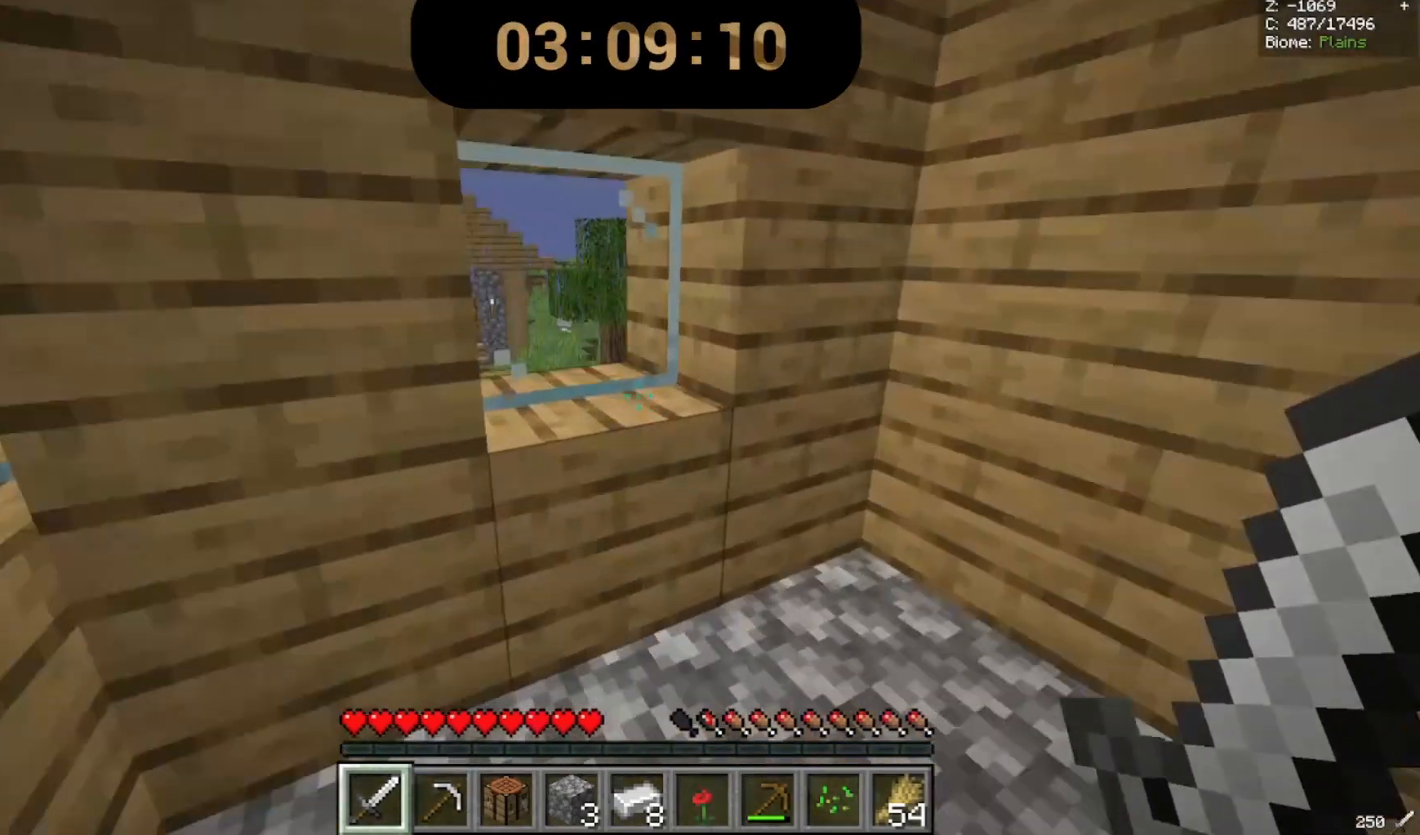
{"keys": ["w"], "mouse": [], "events": []}
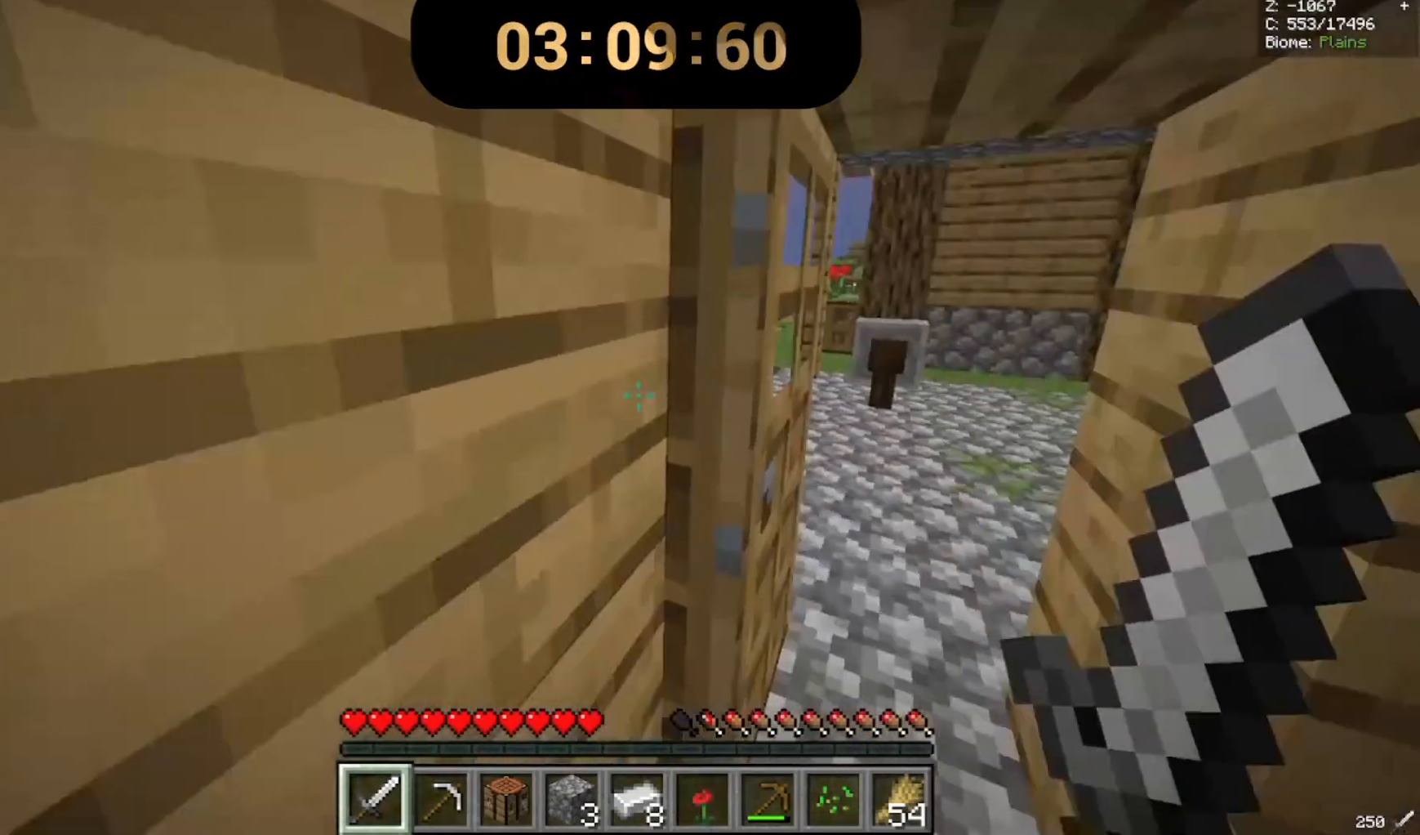
{"keys": ["w"], "mouse": [], "events": []}
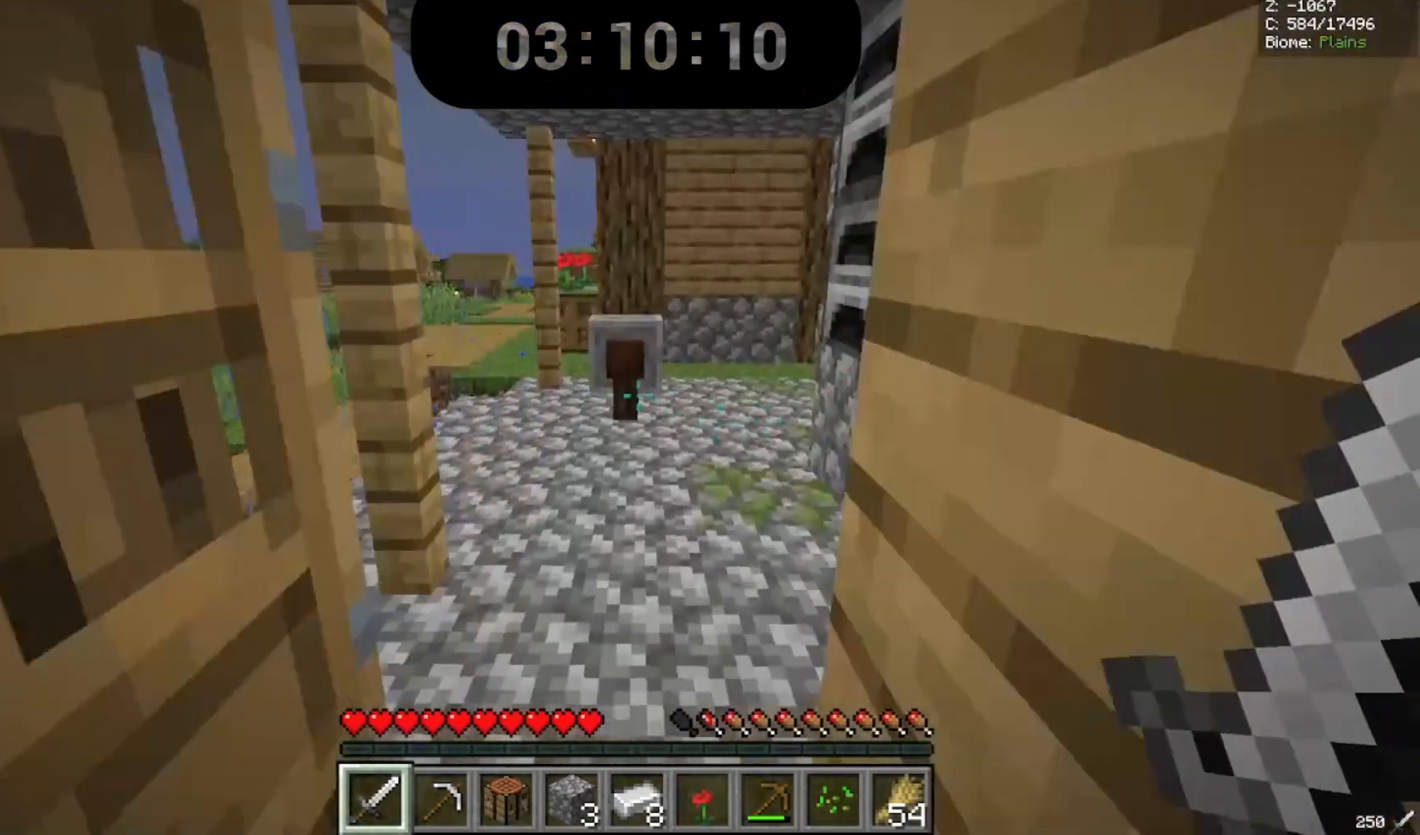
{"keys": ["w"], "mouse": [], "events": []}
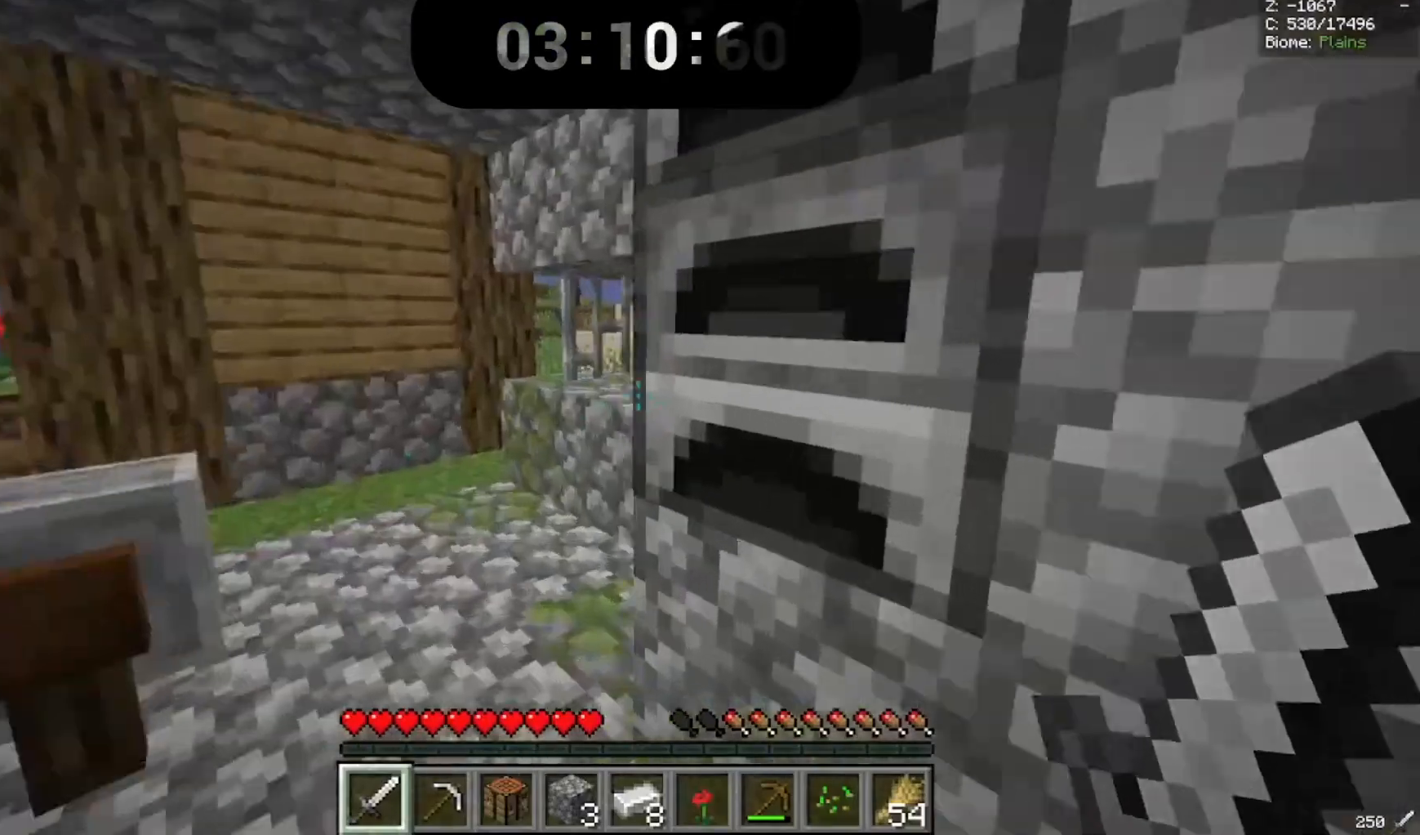
{"keys": ["a", "w"], "mouse": [], "events": [[367, "a", "down"]]}
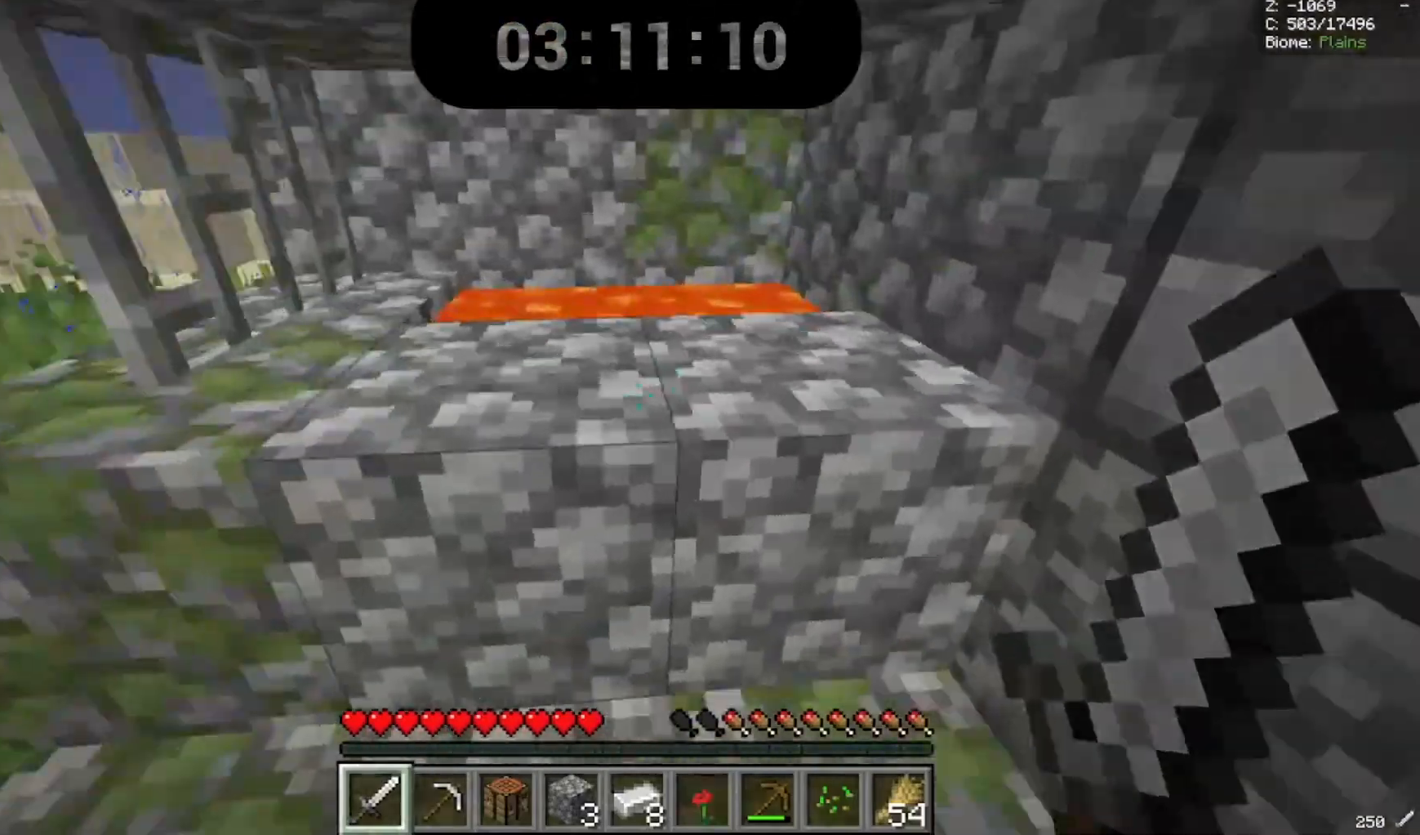
{"keys": ["a", "w"], "mouse": []}
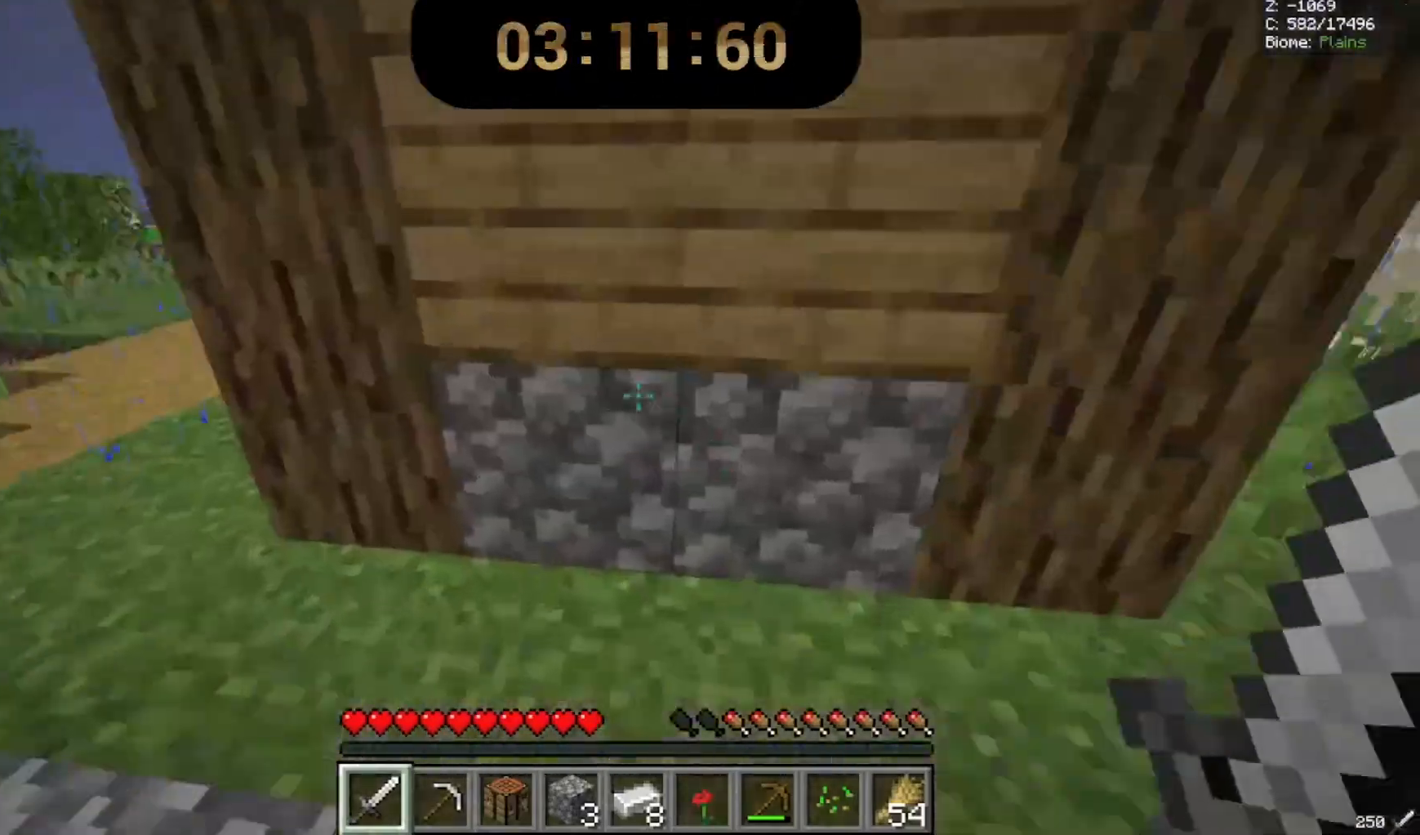
{"keys": ["w"], "mouse": [], "events": [[33, "a", "up"]]}
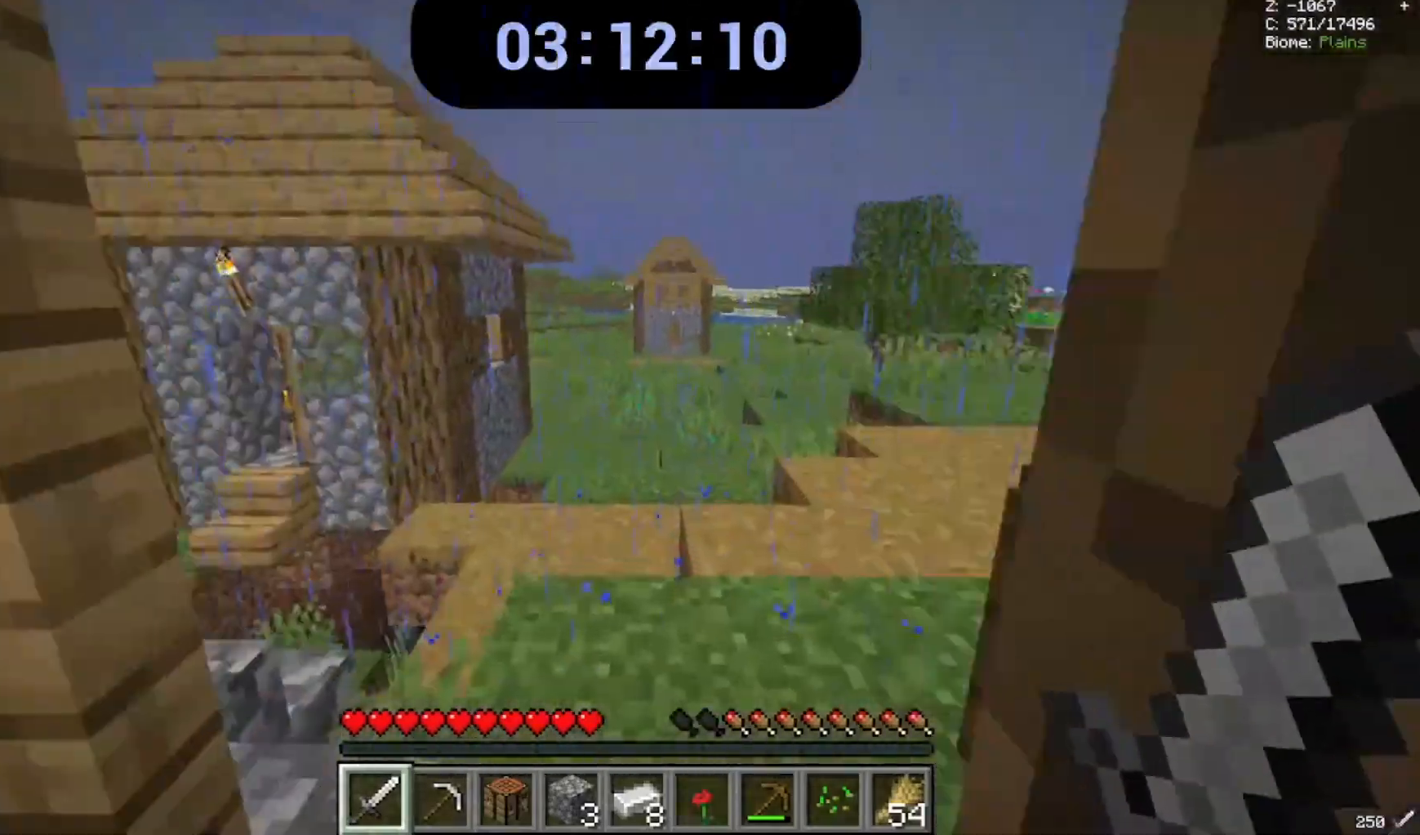
{"keys": ["w"], "mouse": [], "events": []}
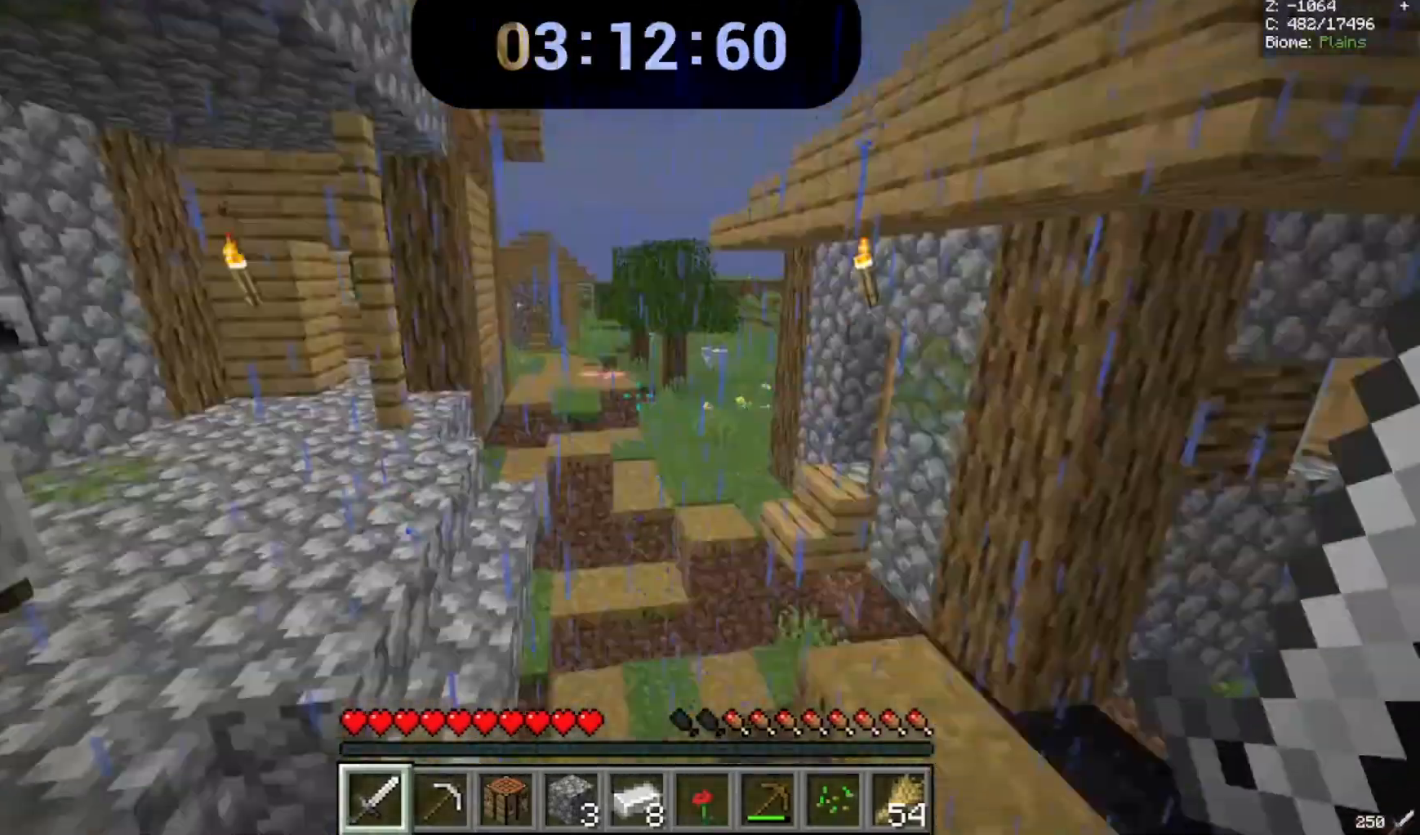
{"keys": ["w"], "mouse": [], "events": []}
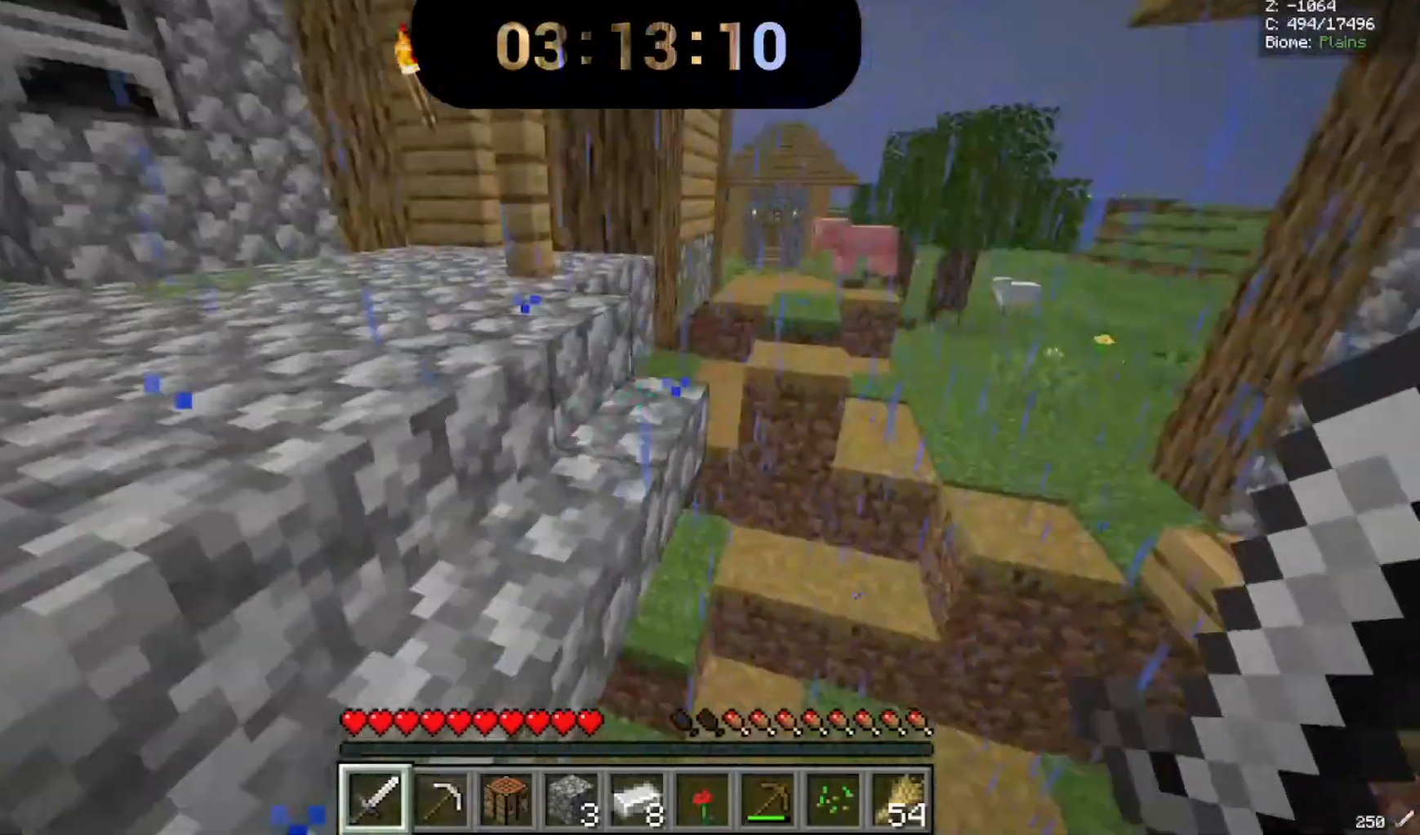
{"keys": ["w"], "mouse": [], "events": []}
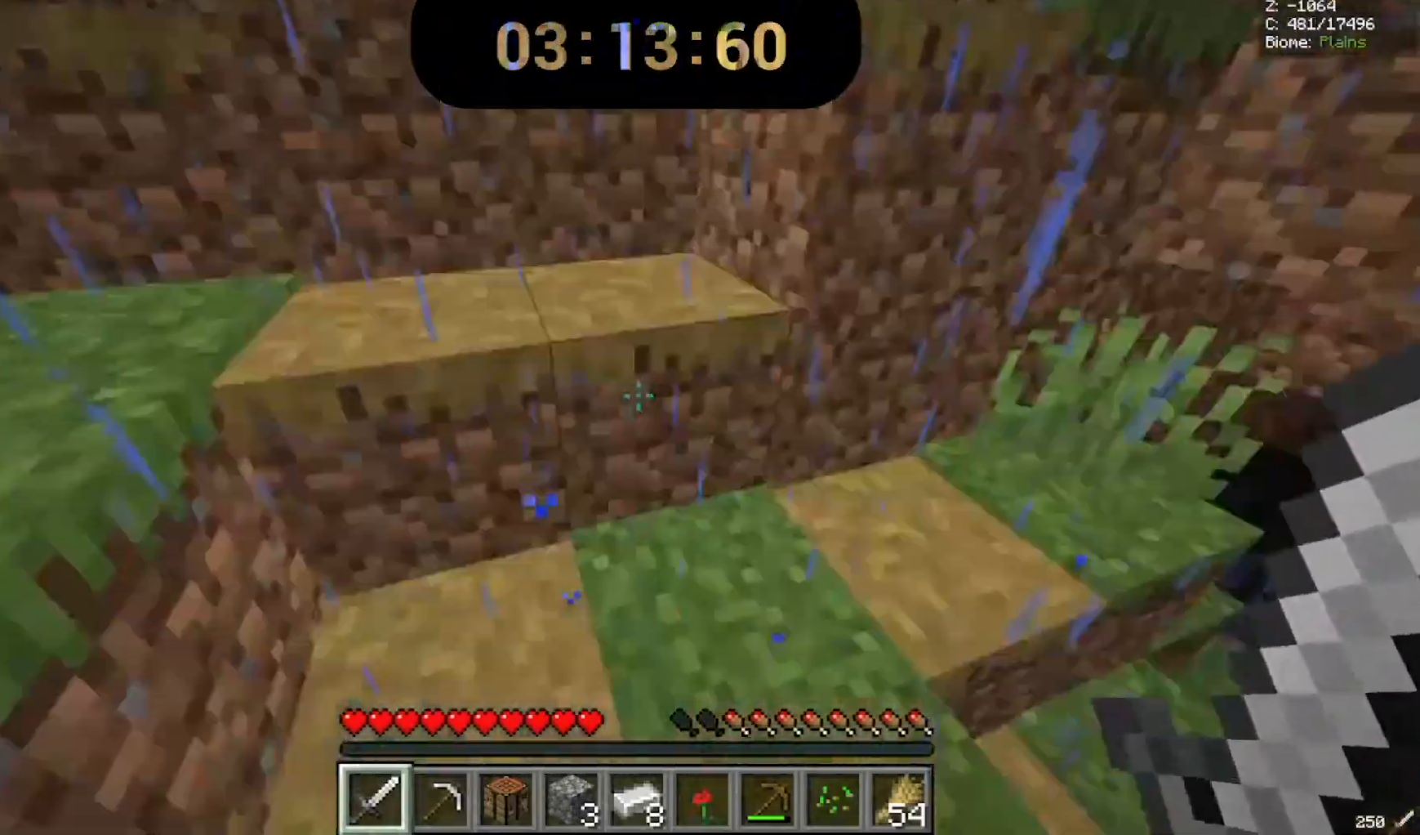
{"keys": ["w"], "mouse": [], "events": [[100, "space", "down"], [367, "space", "up"]]}
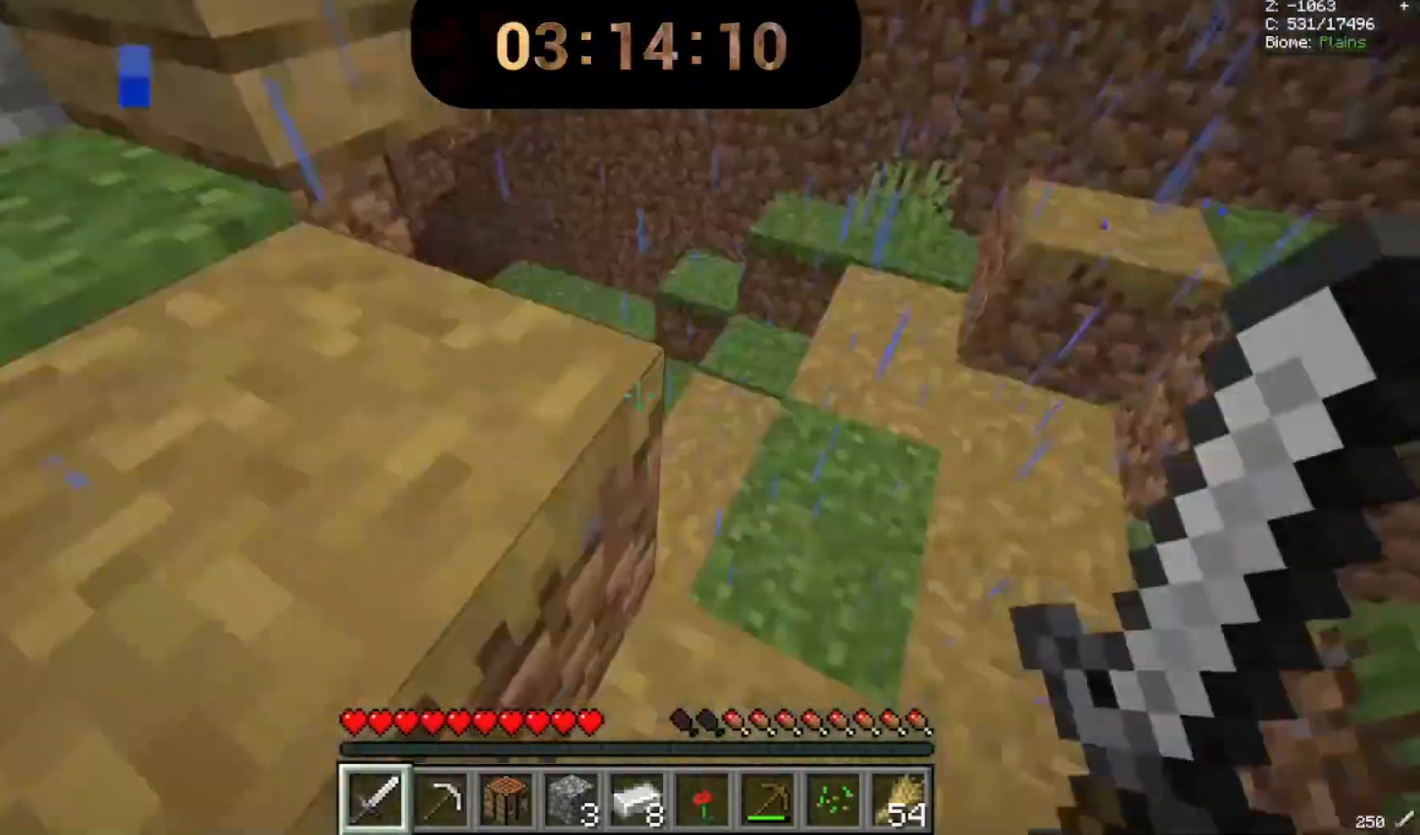
{"keys": ["w"], "mouse": [], "events": []}
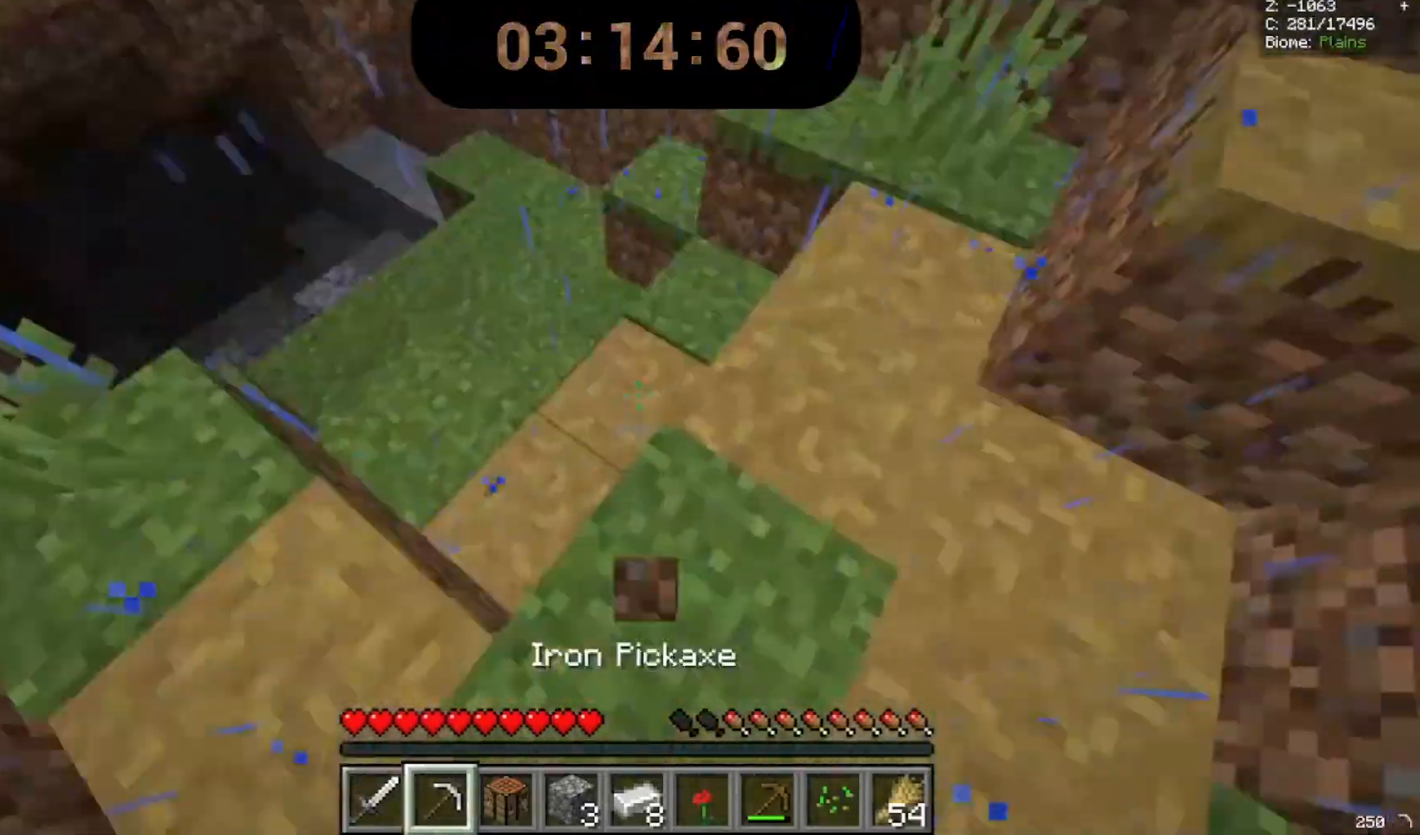
{"keys": ["w"], "mouse": [], "events": []}
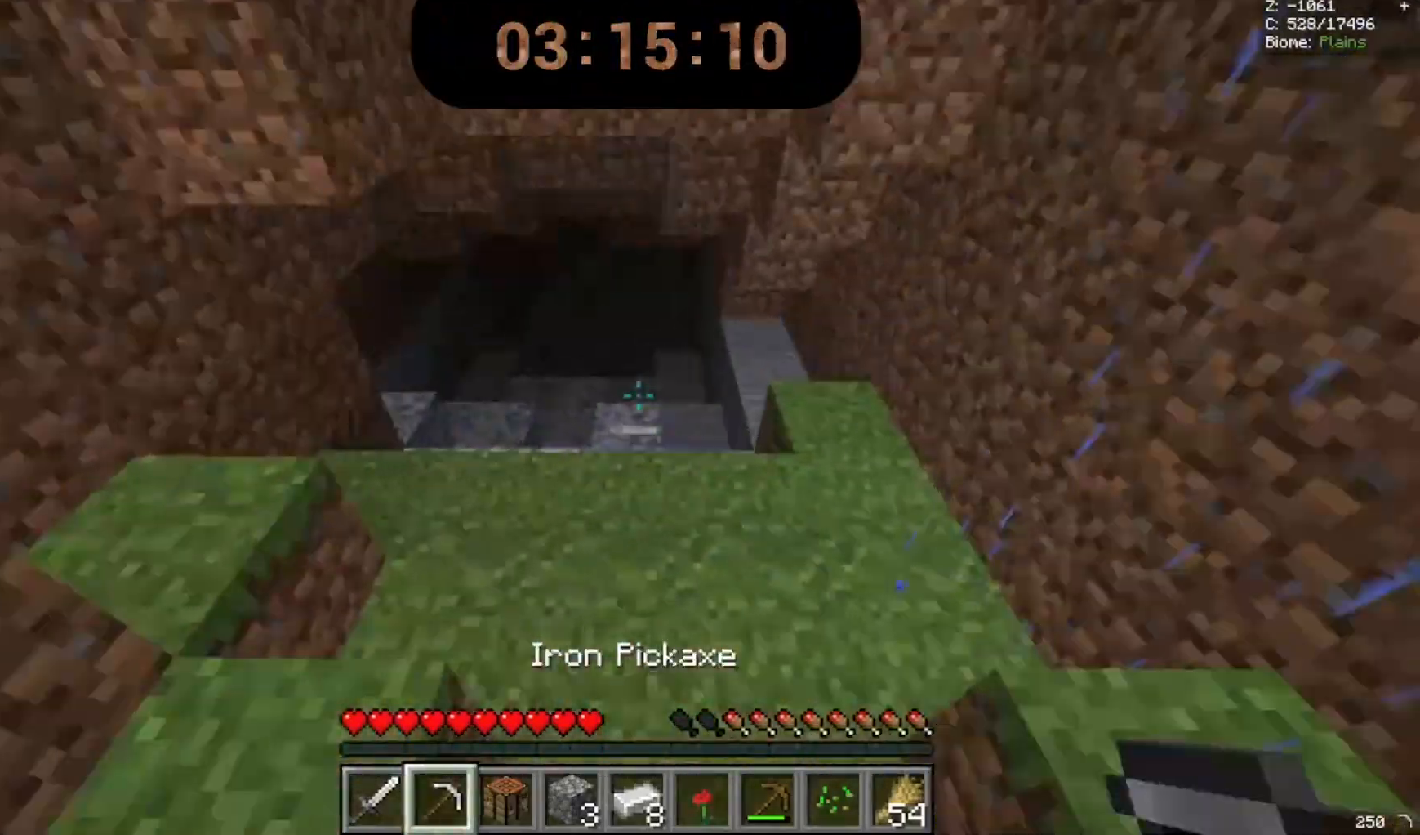
{"keys": ["w"], "mouse": [], "events": []}
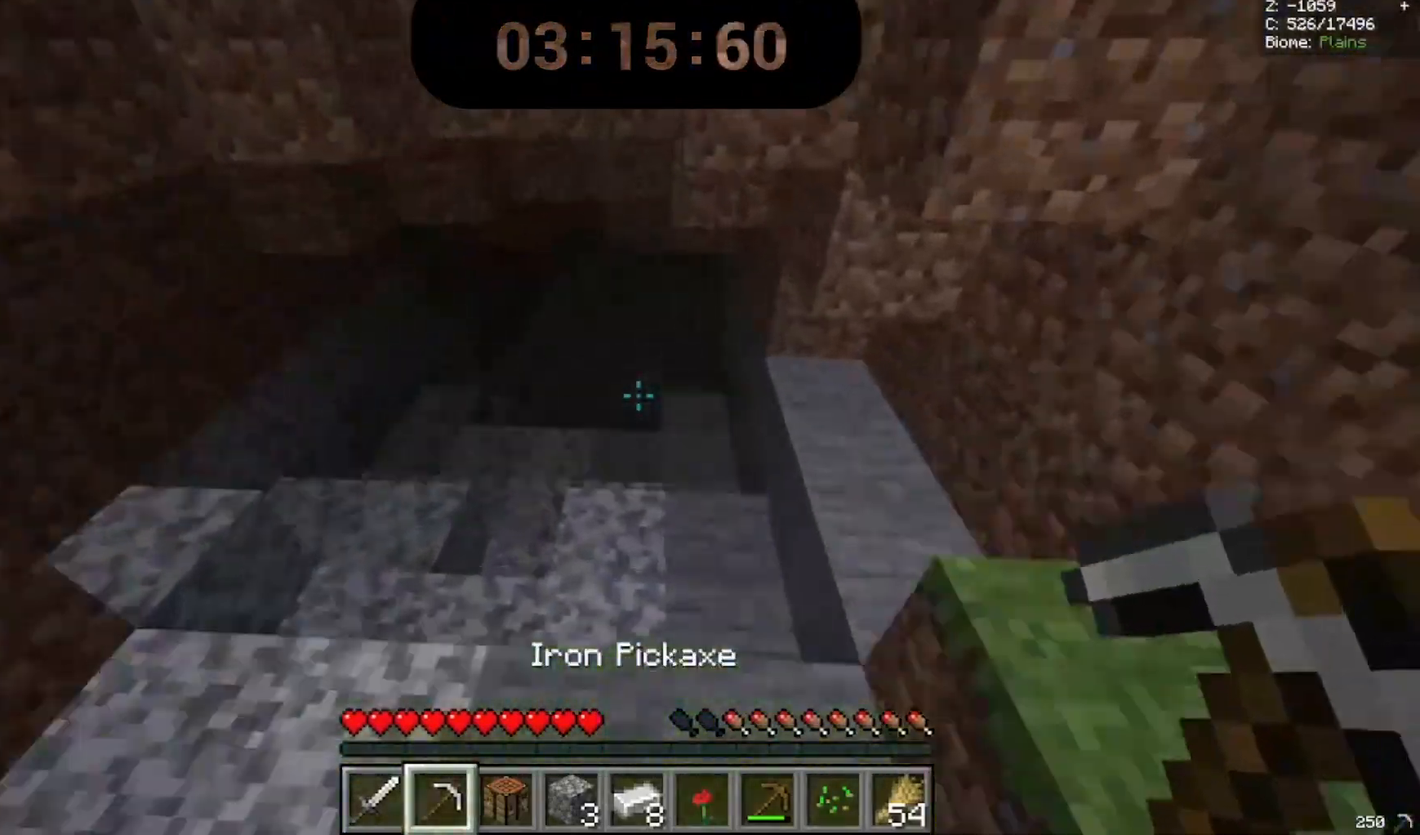
{"keys": ["w"], "mouse": [], "events": []}
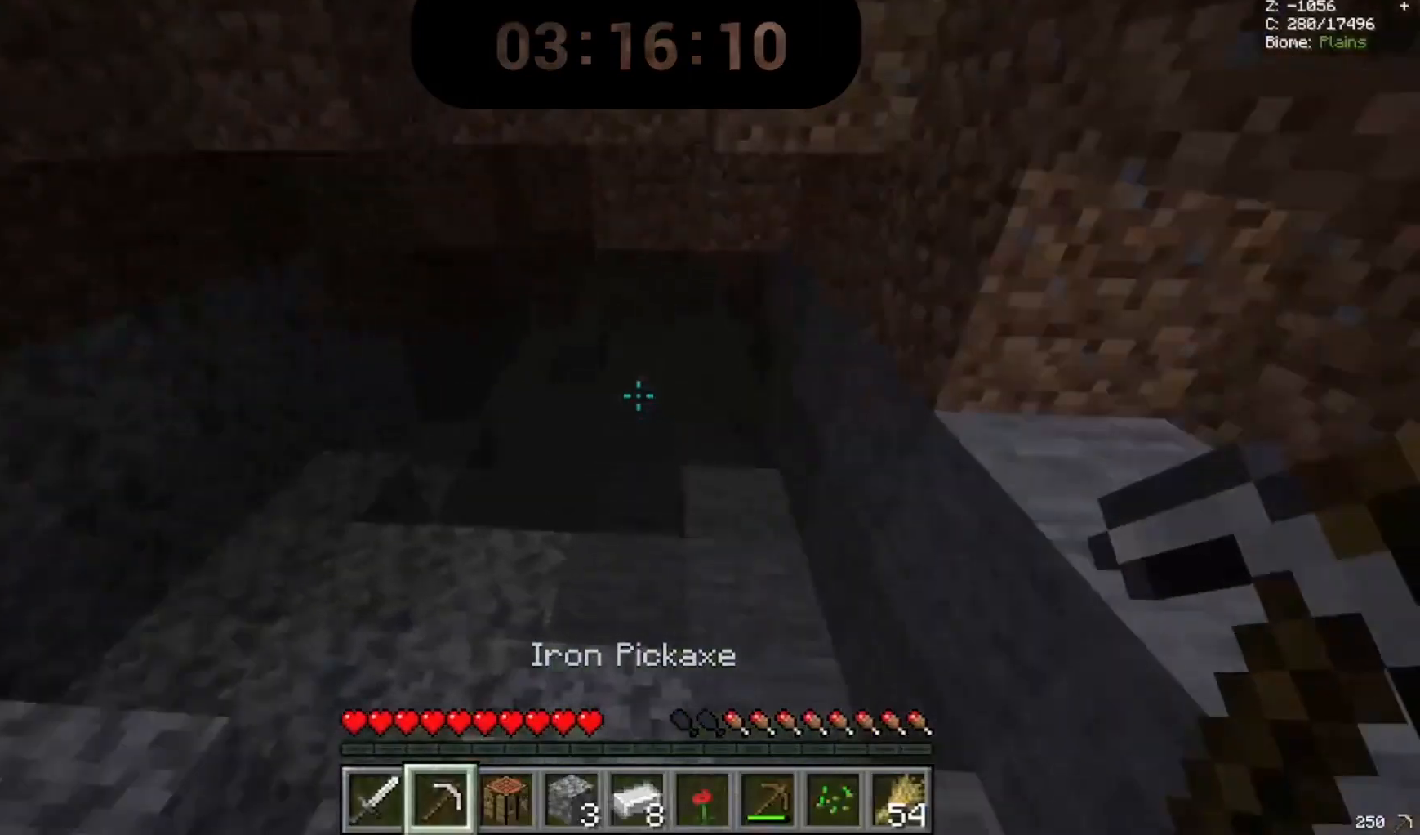
{"keys": ["w"], "mouse": [], "events": []}
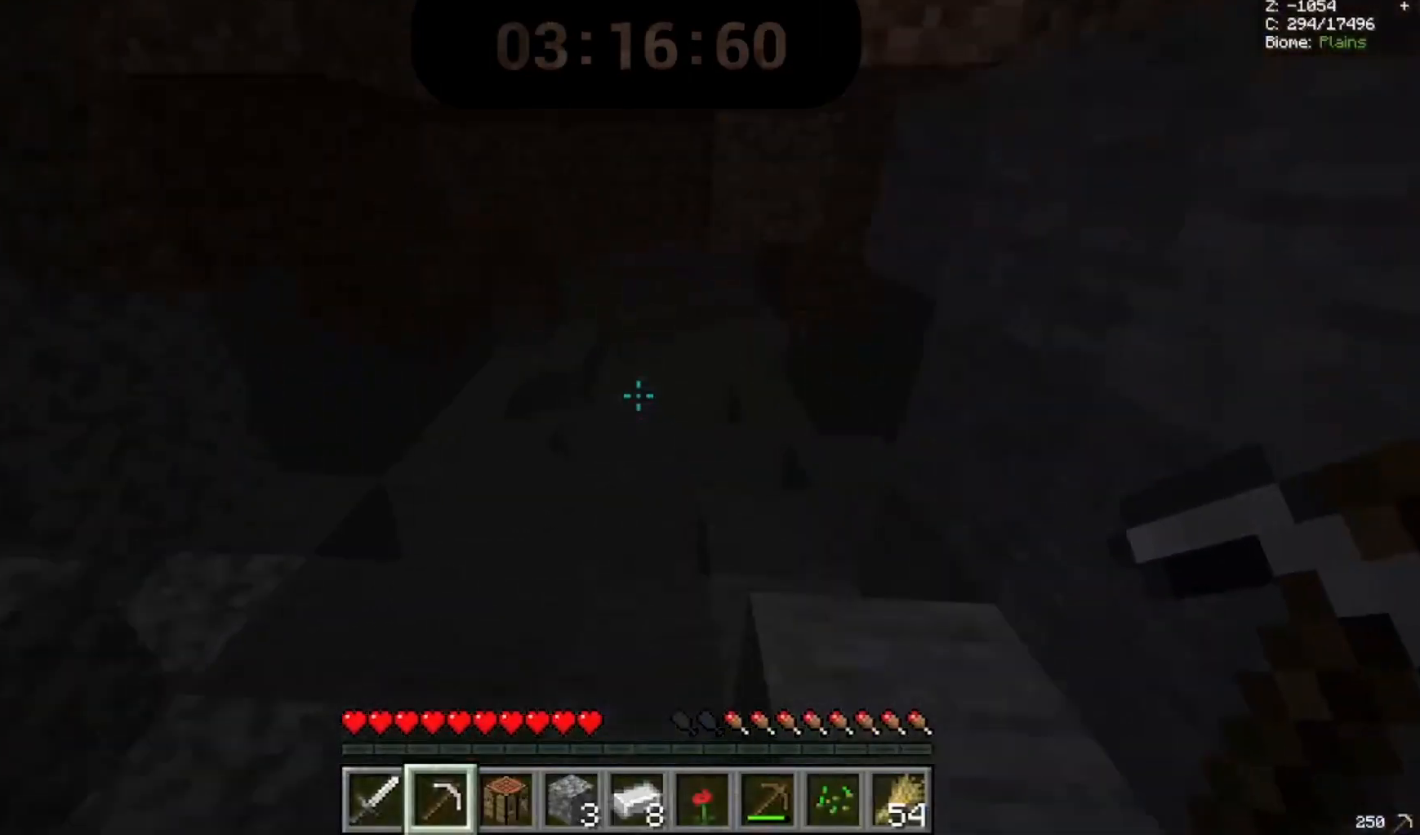
{"keys": ["a", "w"], "mouse": []}
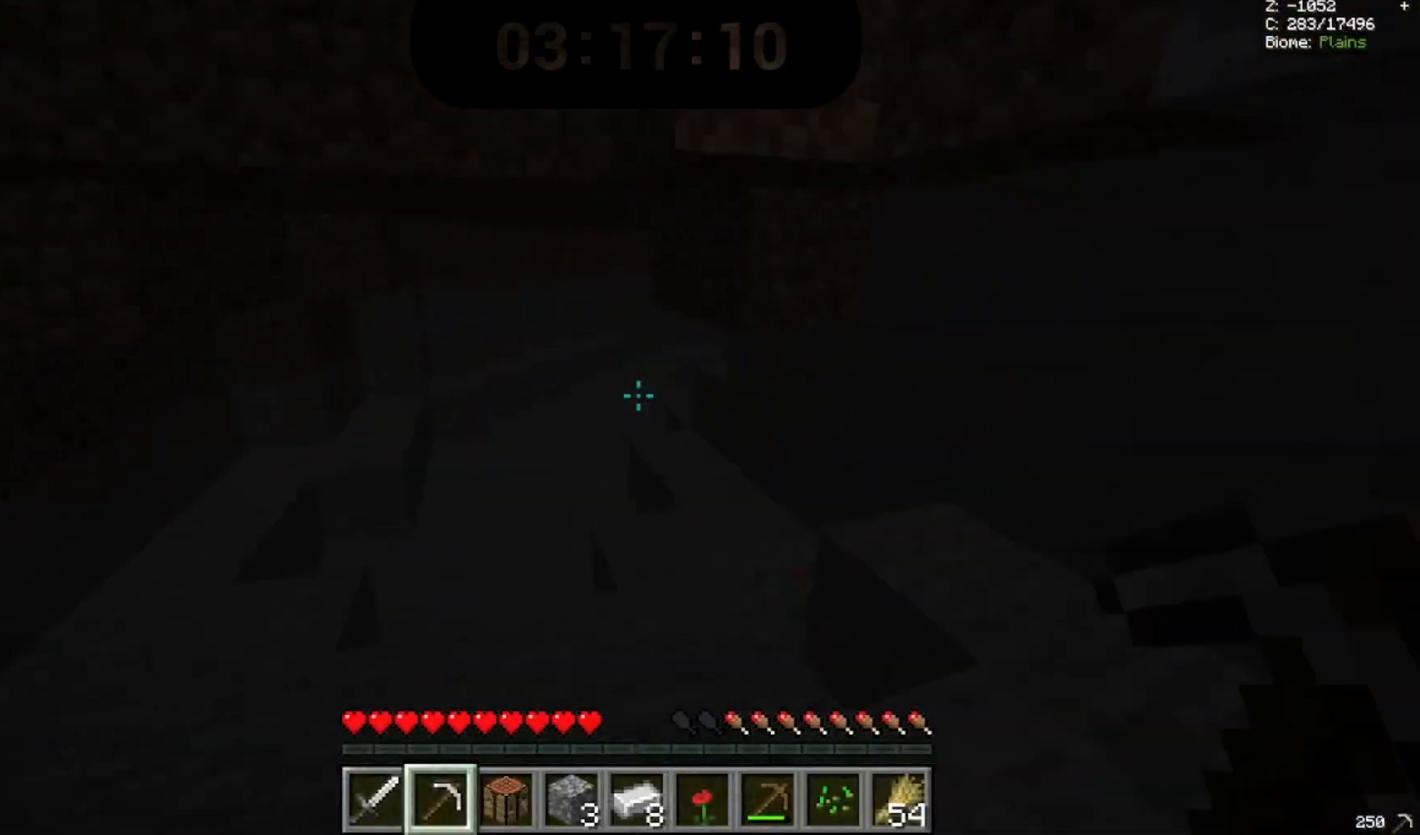
{"keys": ["a", "w"], "mouse": [], "events": []}
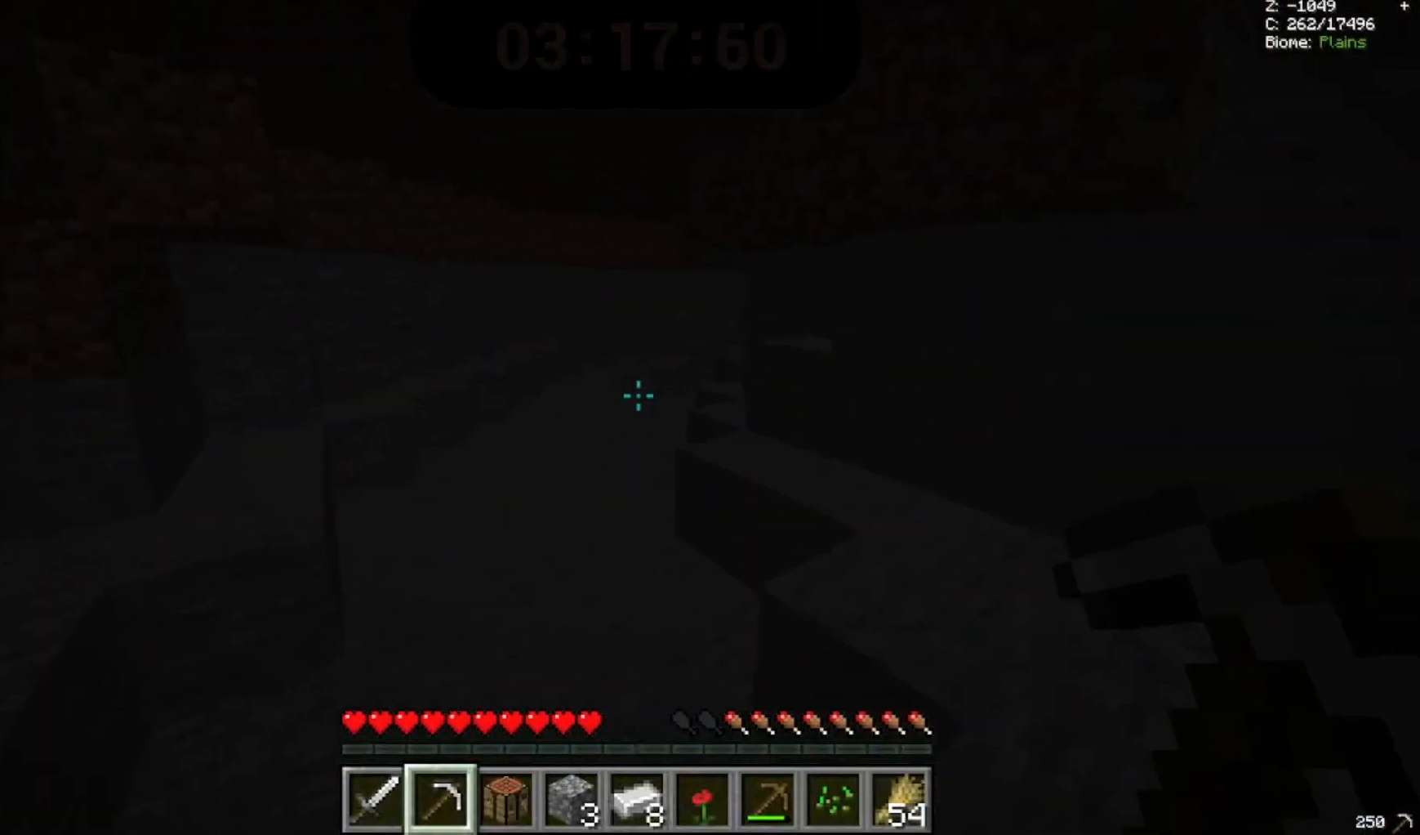
{"keys": ["w"], "mouse": [], "events": [[500, "a", "up"]]}
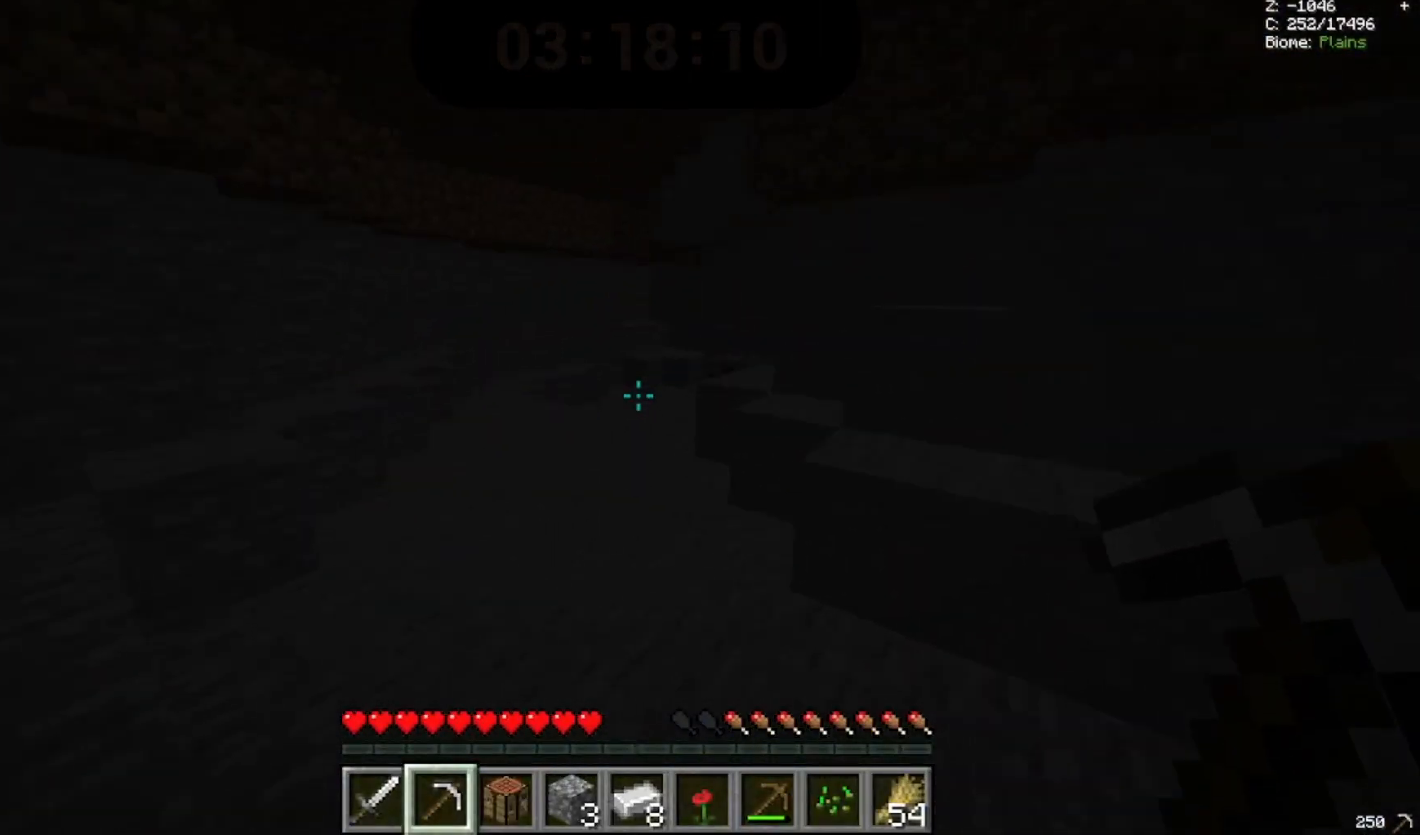
{"keys": ["w"], "mouse": [], "events": []}
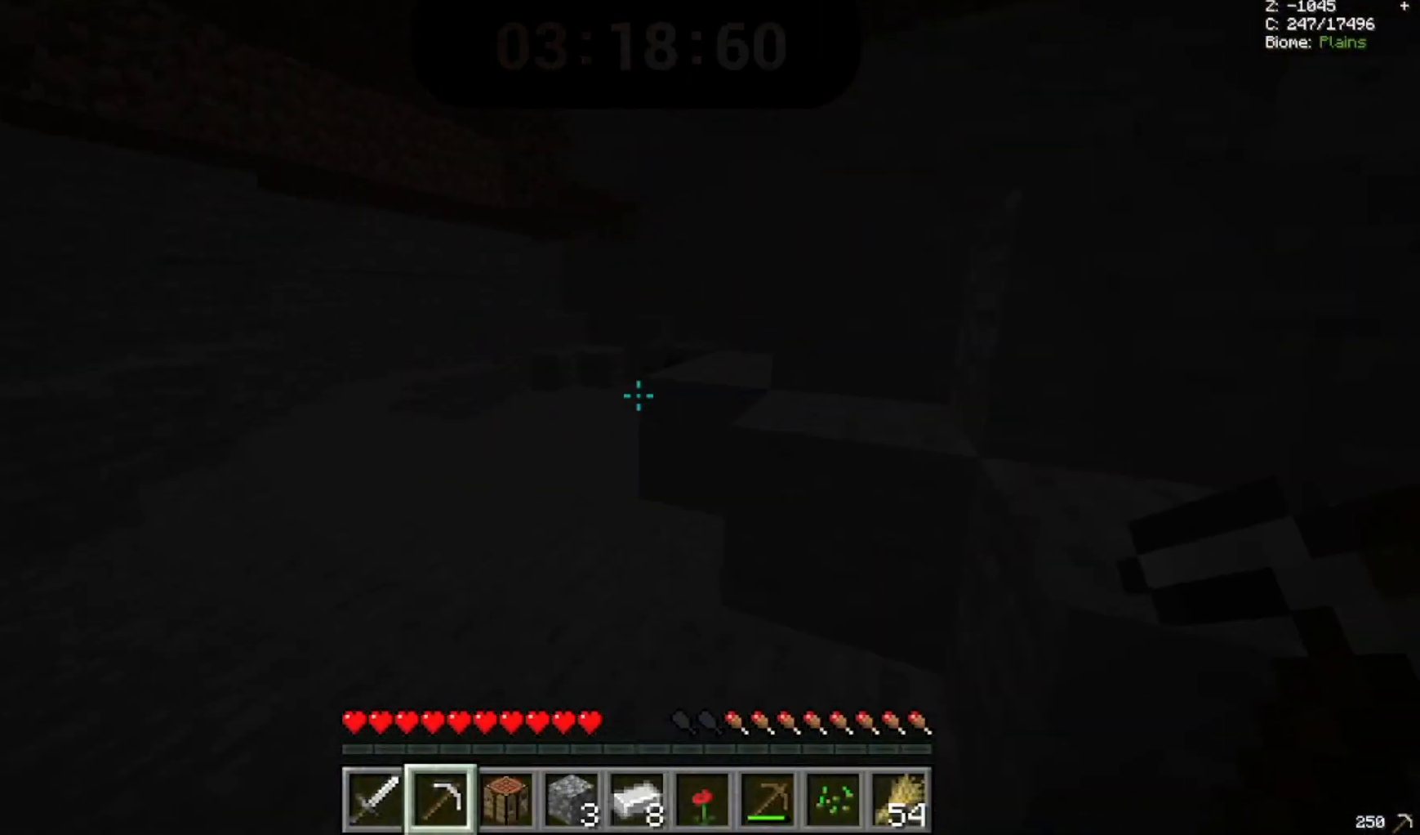
{"keys": ["a", "w"], "mouse": []}
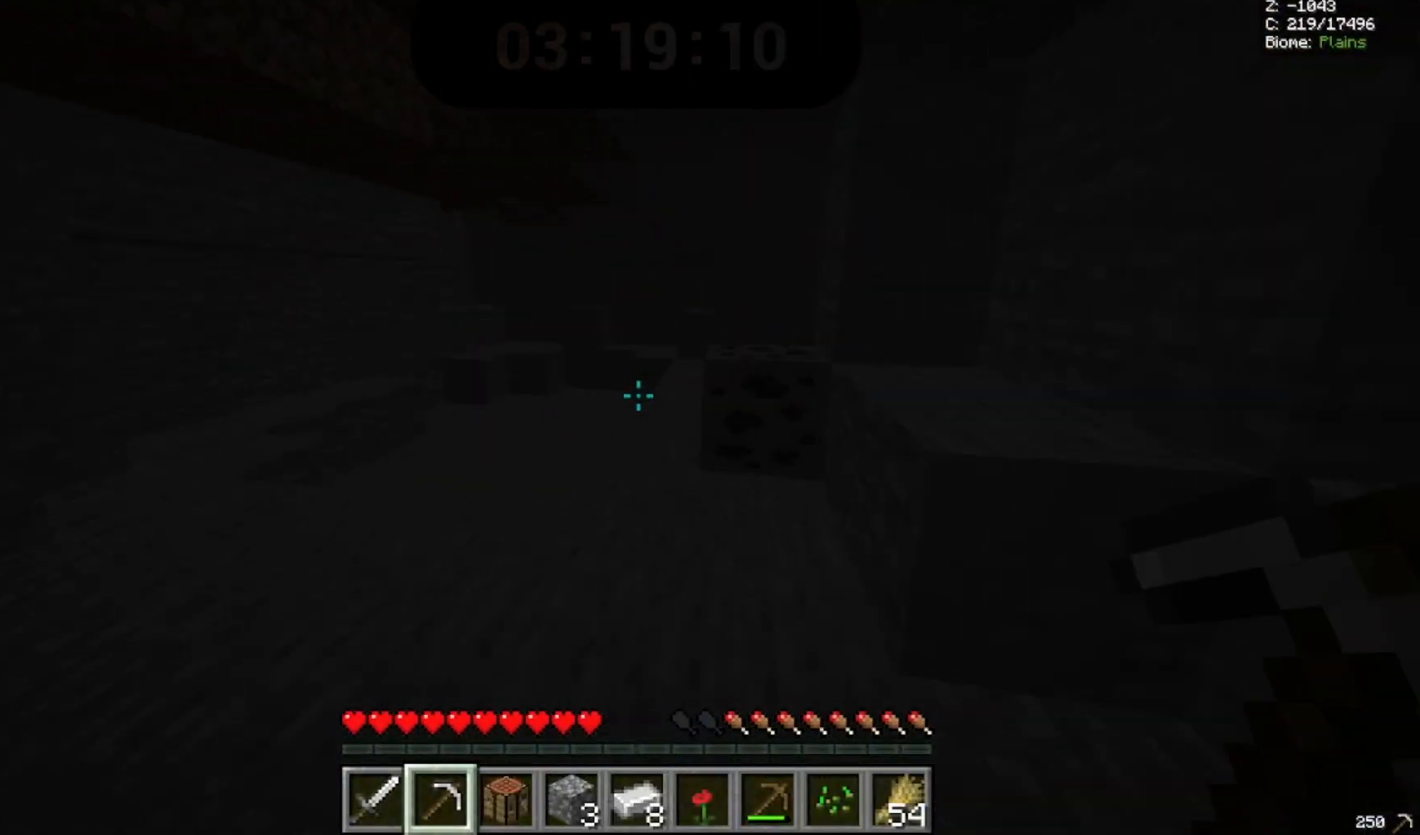
{"keys": ["w"], "mouse": ["left"]}
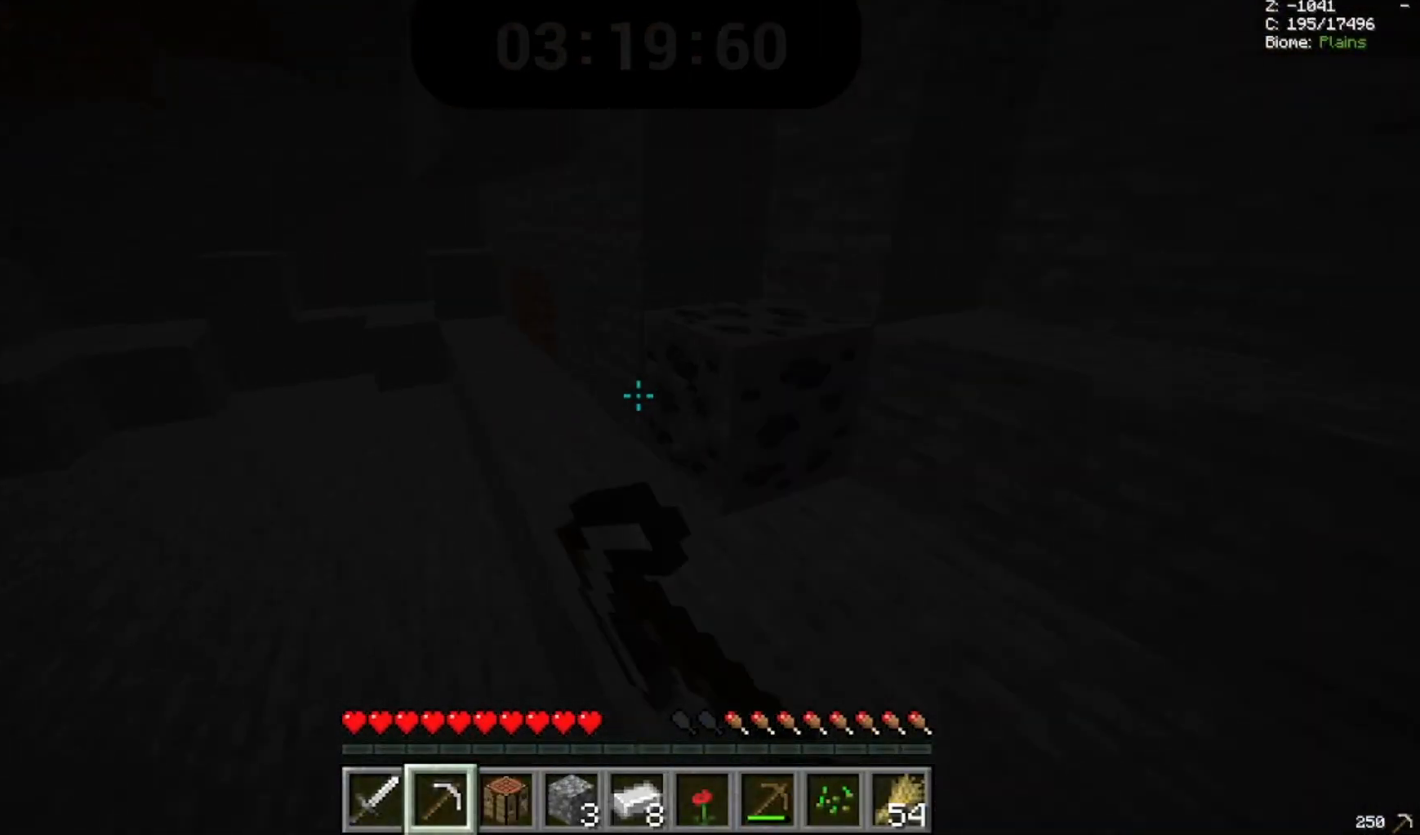
{"keys": [], "mouse": ["left"], "events": [[167, "w", "up"]]}
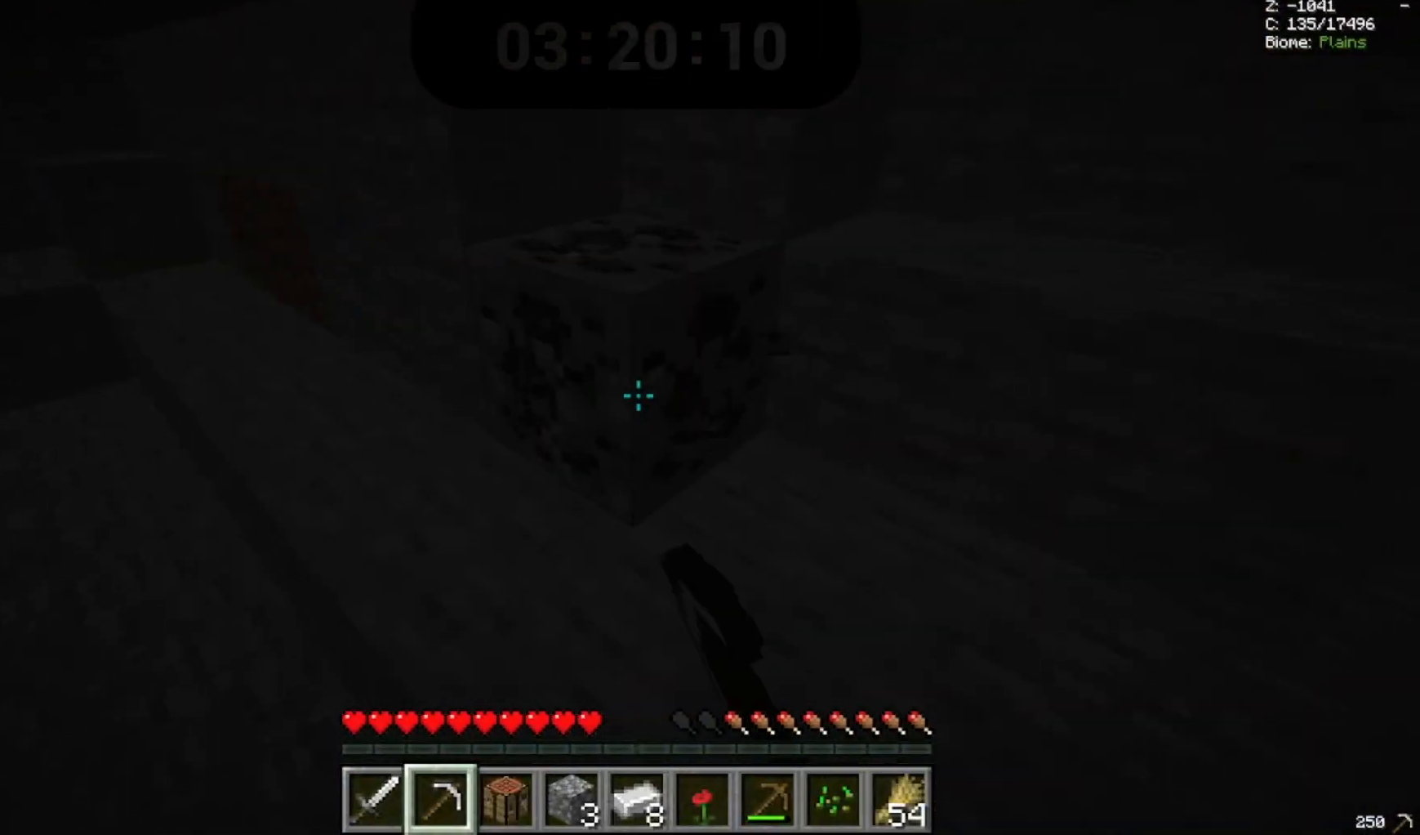
{"keys": [], "mouse": ["left"], "events": []}
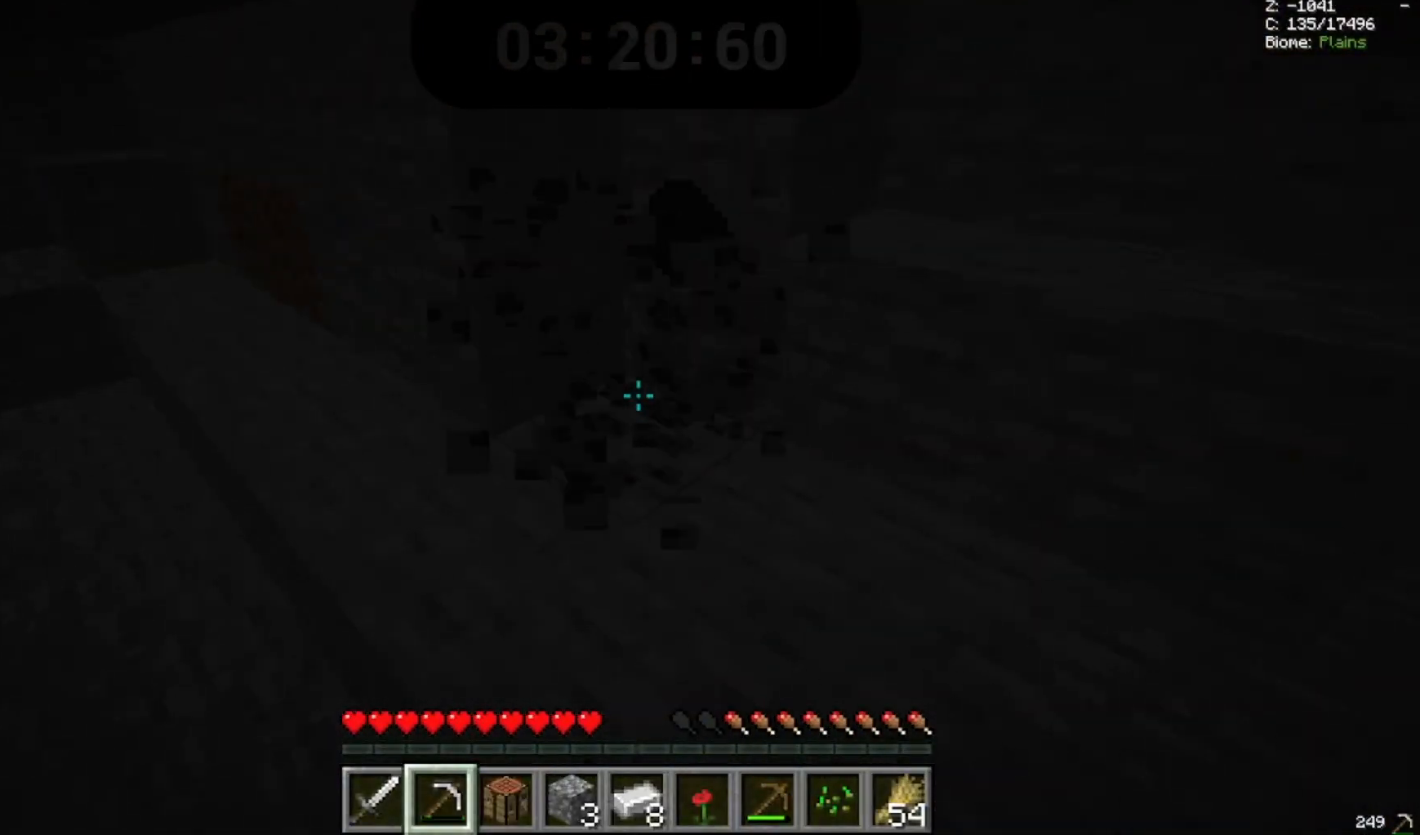
{"keys": ["w"], "mouse": ["left"]}
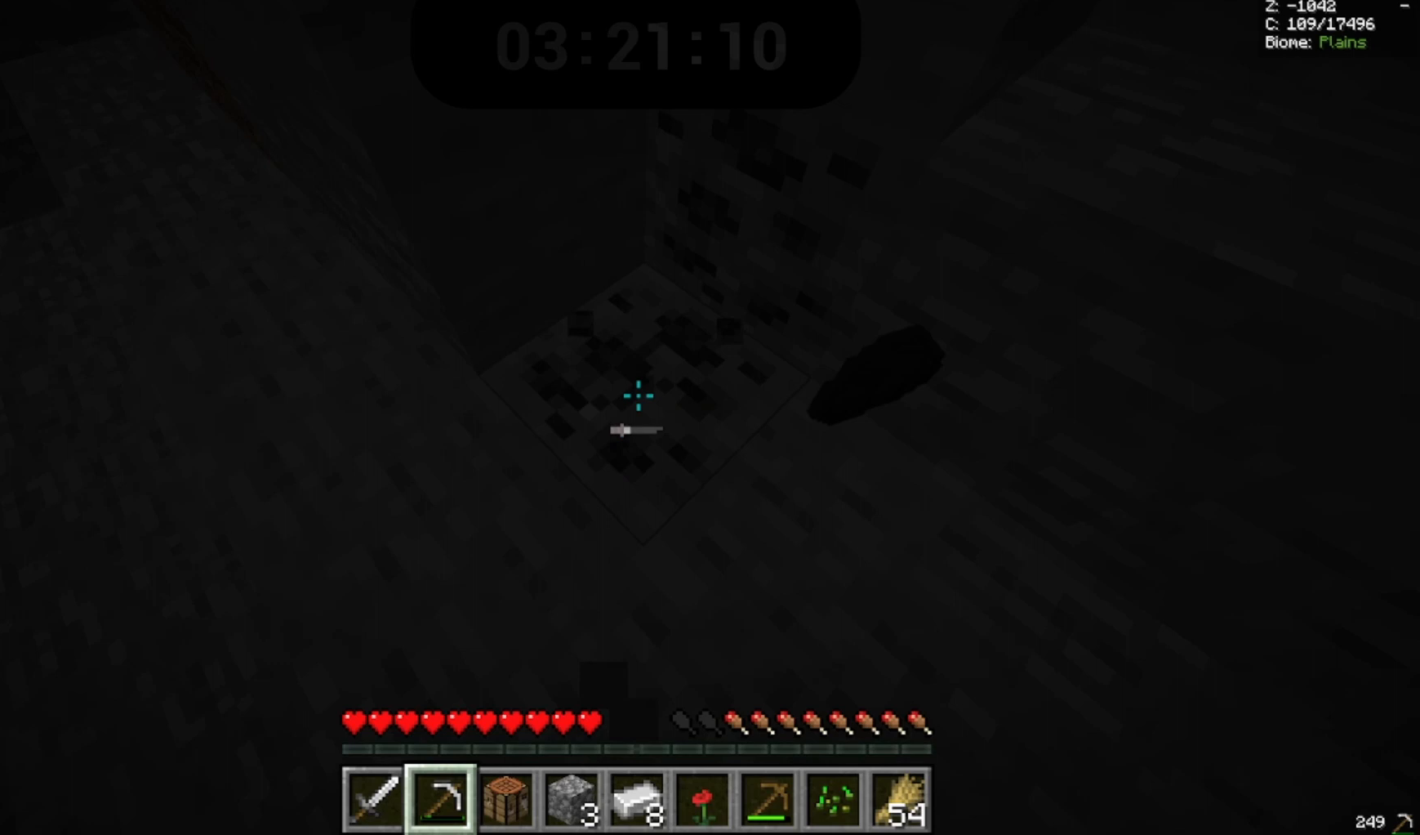
{"keys": [], "mouse": ["left"], "events": [[200, "w", "up"]]}